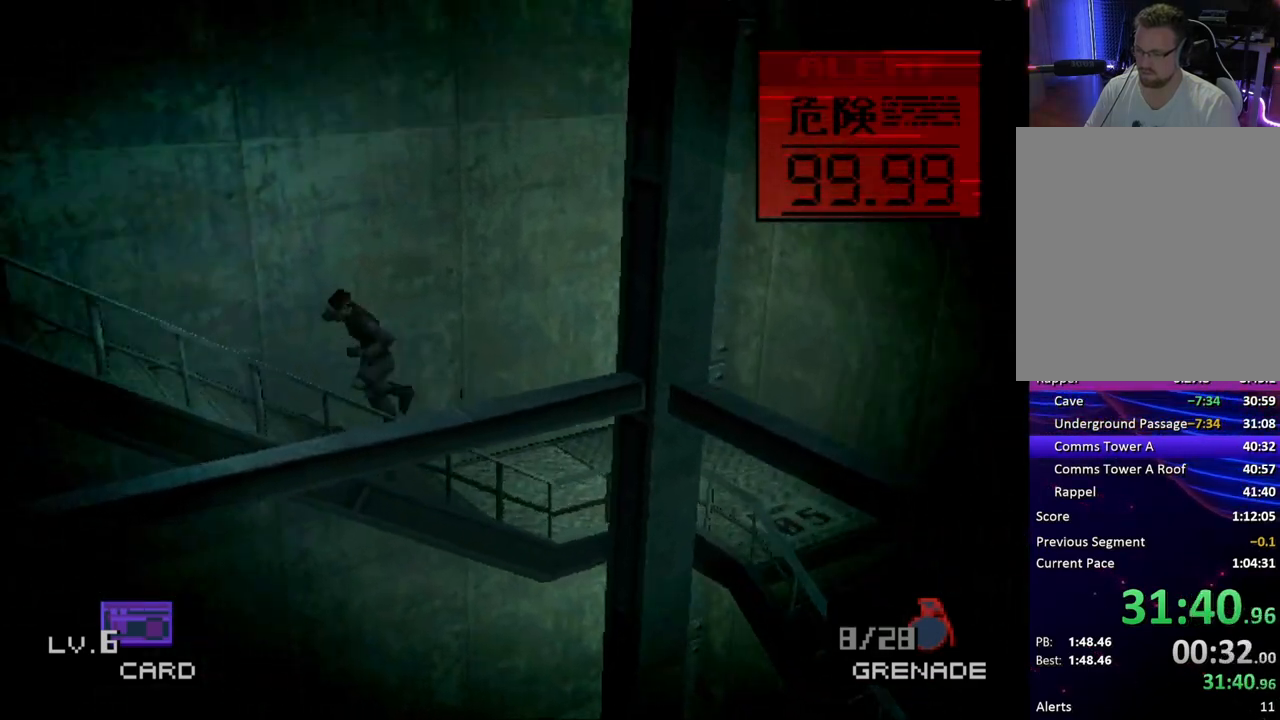
Gameplay with a controller (PlayStation layout); each line is a JSON object with the inputs held at the frame after it. "button_events" lists button changes between this image and that frame as [ms after this image, input, new state], when the widget could be followed in between (sticks are given only as held states). Not read: L3 R3 keyboard_mouse left_stick right_stick.
{"buttons": ["DPAD_LEFT"], "button_events": []}
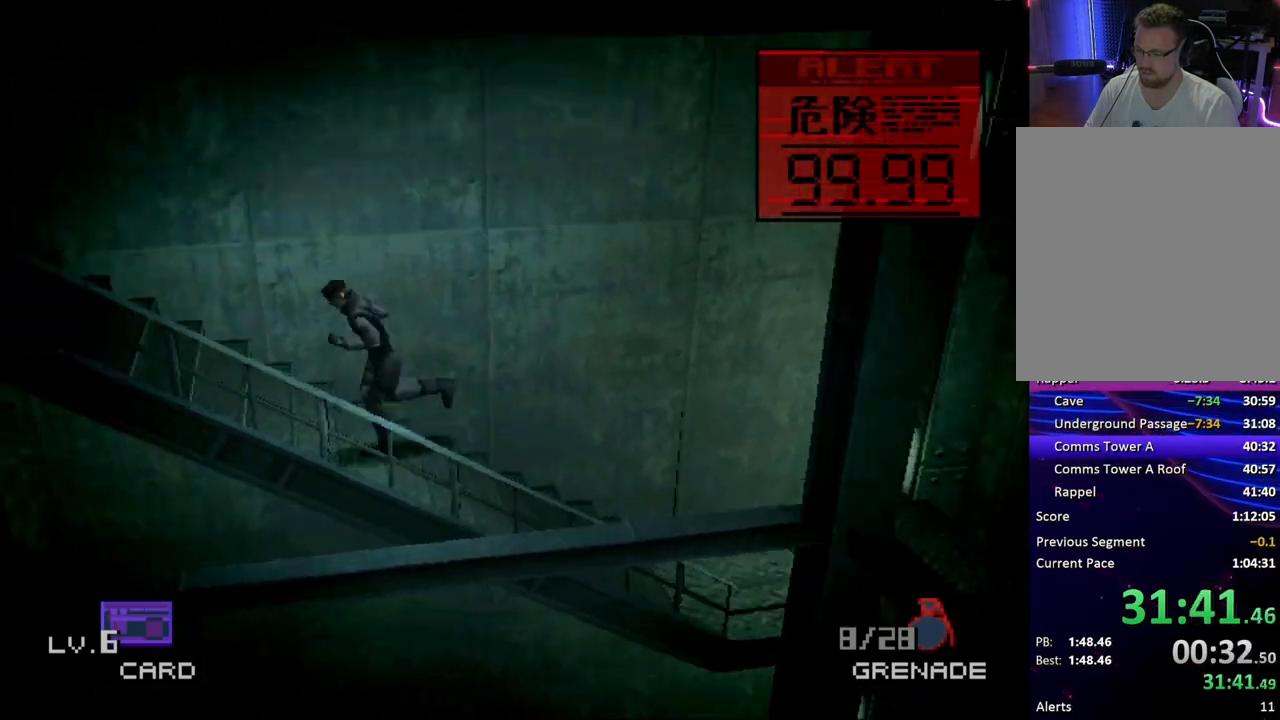
{"buttons": ["DPAD_LEFT"], "button_events": []}
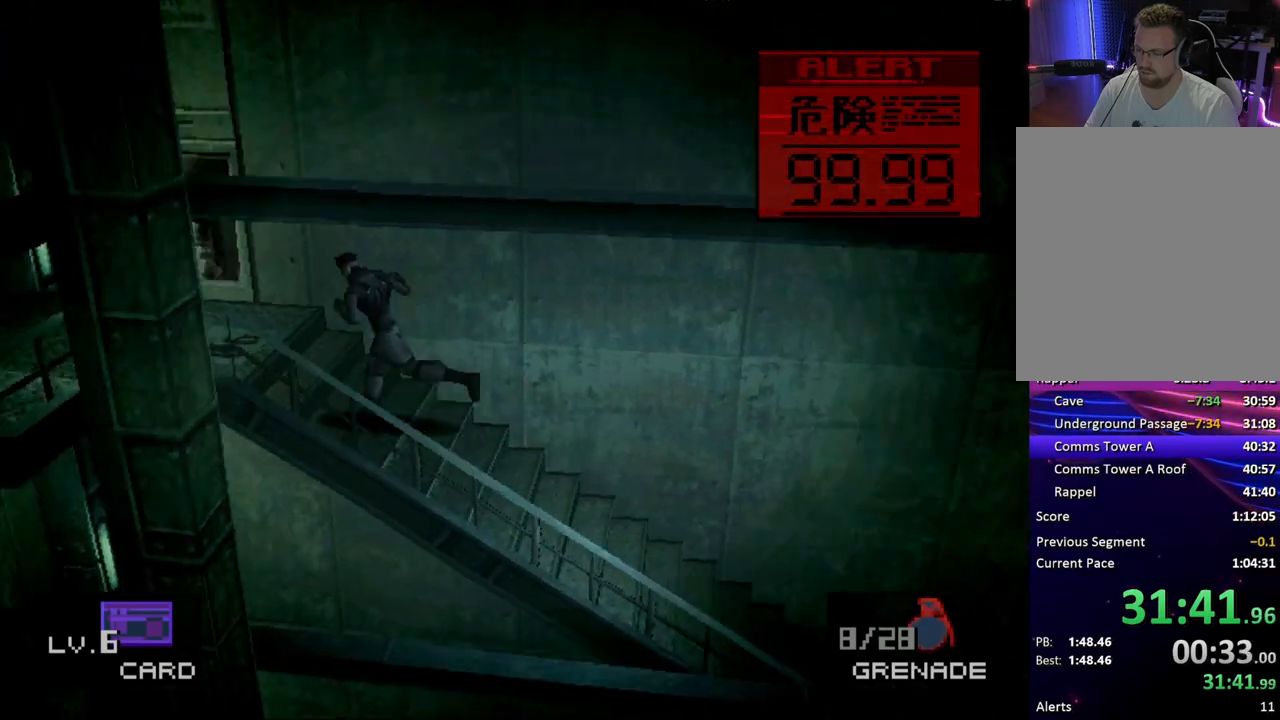
{"buttons": ["DPAD_LEFT"], "button_events": []}
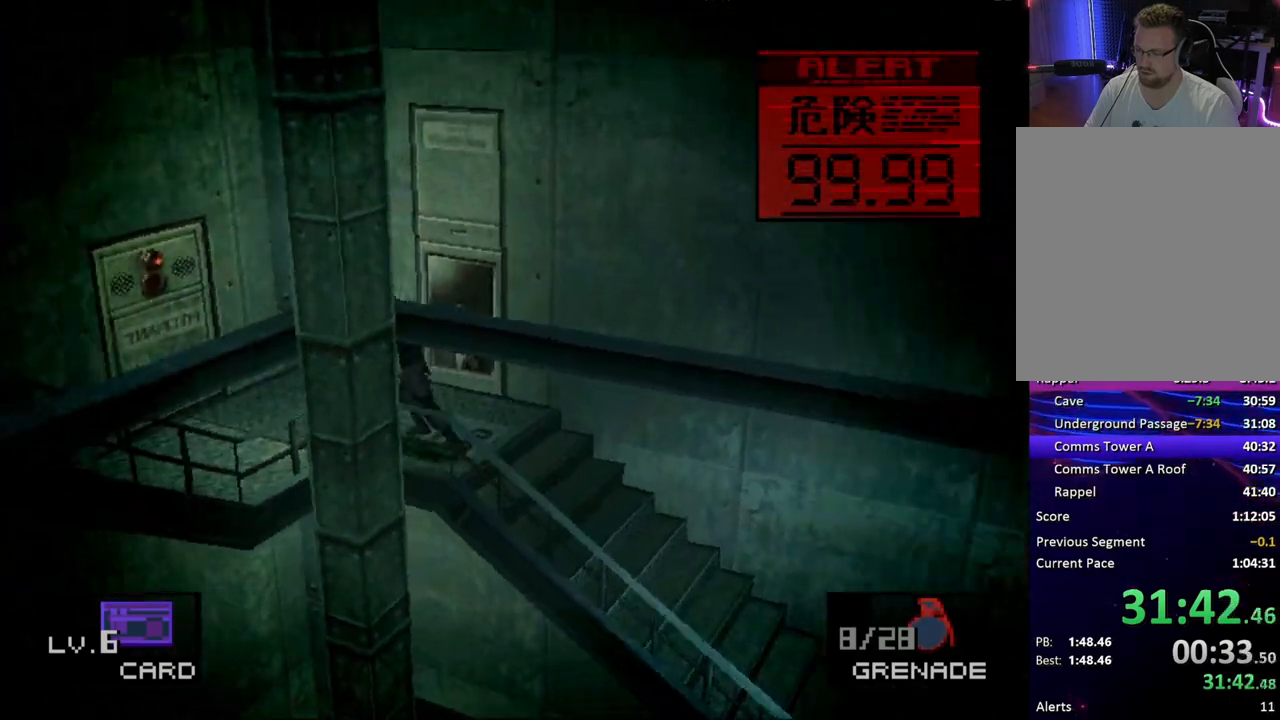
{"buttons": ["DPAD_LEFT"], "button_events": [[283, "DPAD_LEFT", "up"], [450, "DPAD_LEFT", "down"]]}
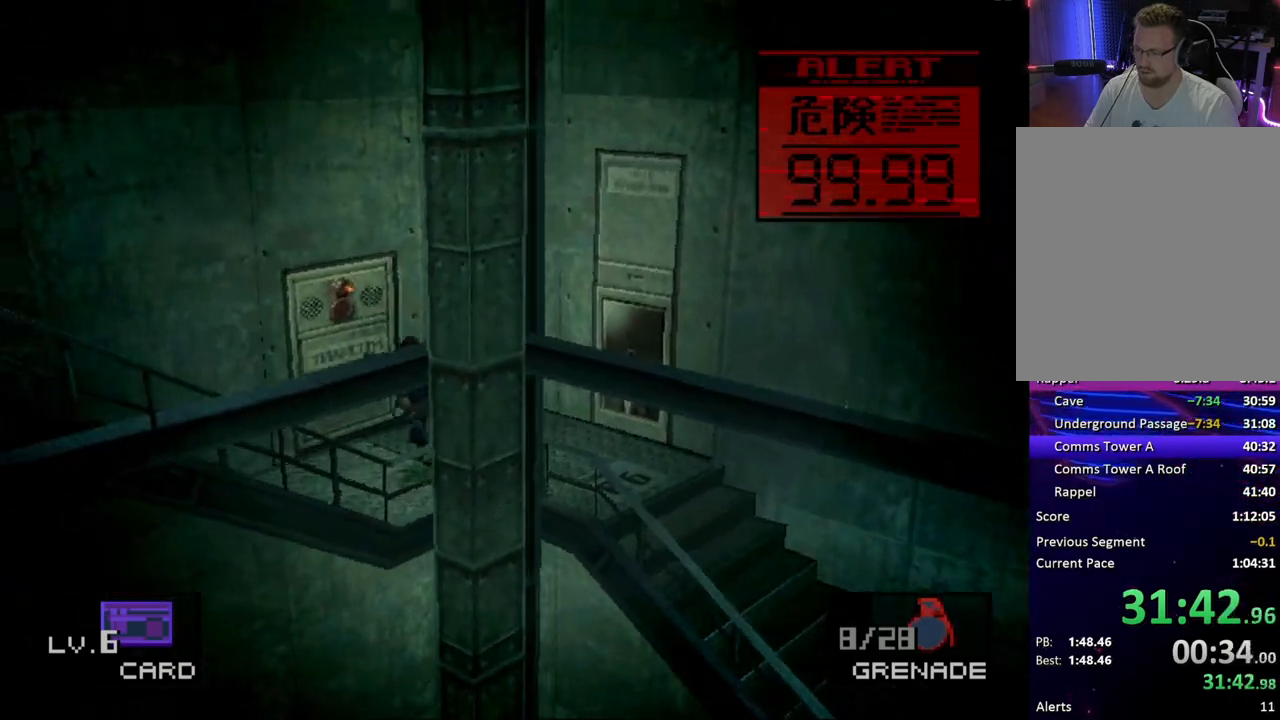
{"buttons": ["DPAD_LEFT"], "button_events": []}
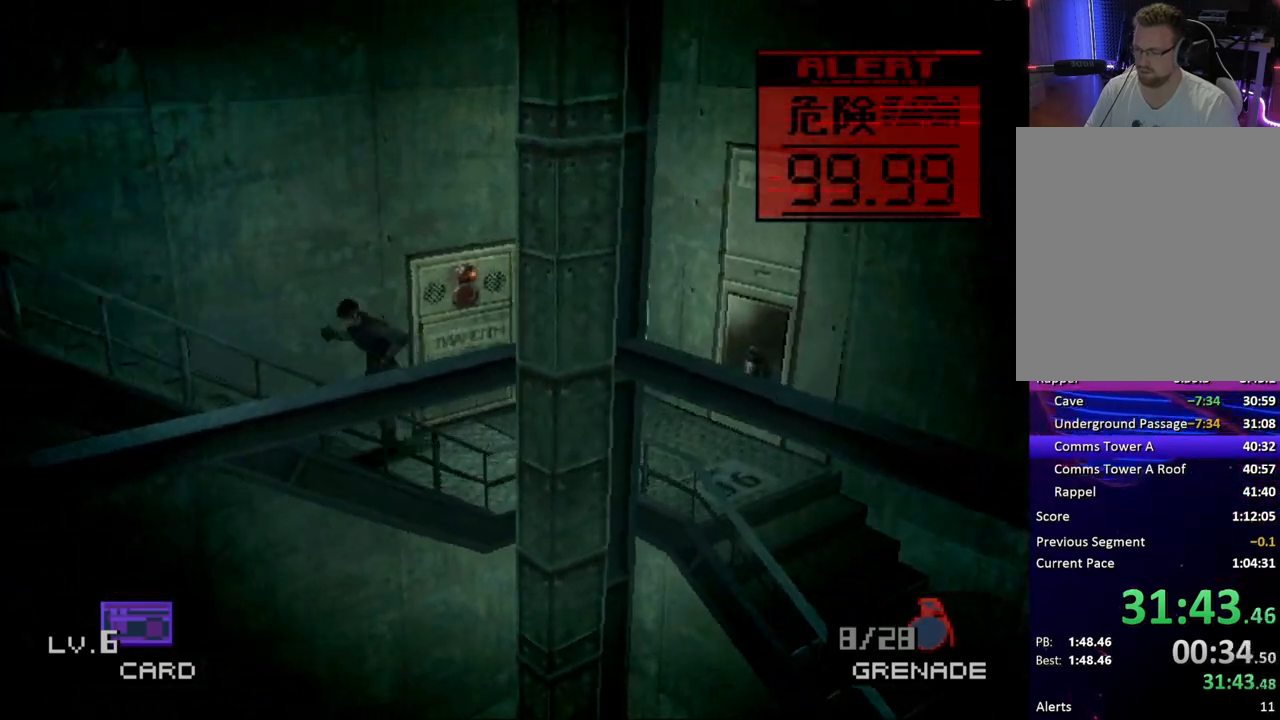
{"buttons": ["DPAD_LEFT"], "button_events": []}
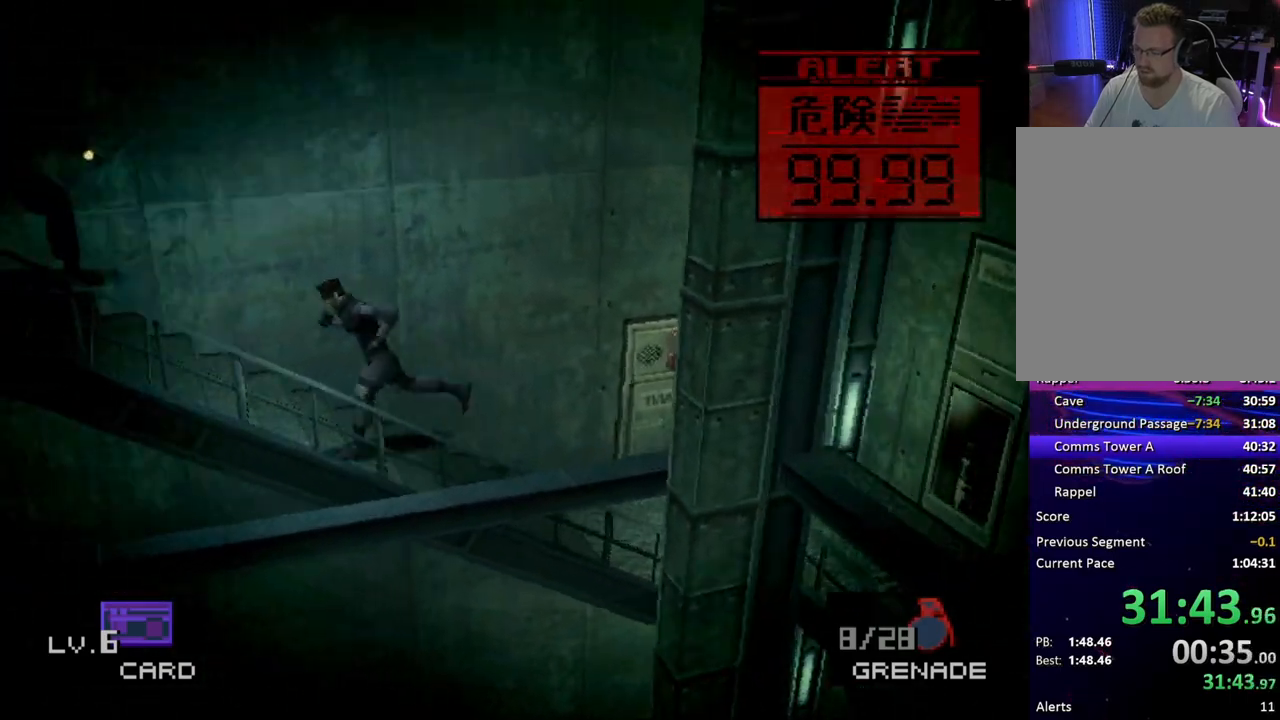
{"buttons": ["DPAD_LEFT"], "button_events": []}
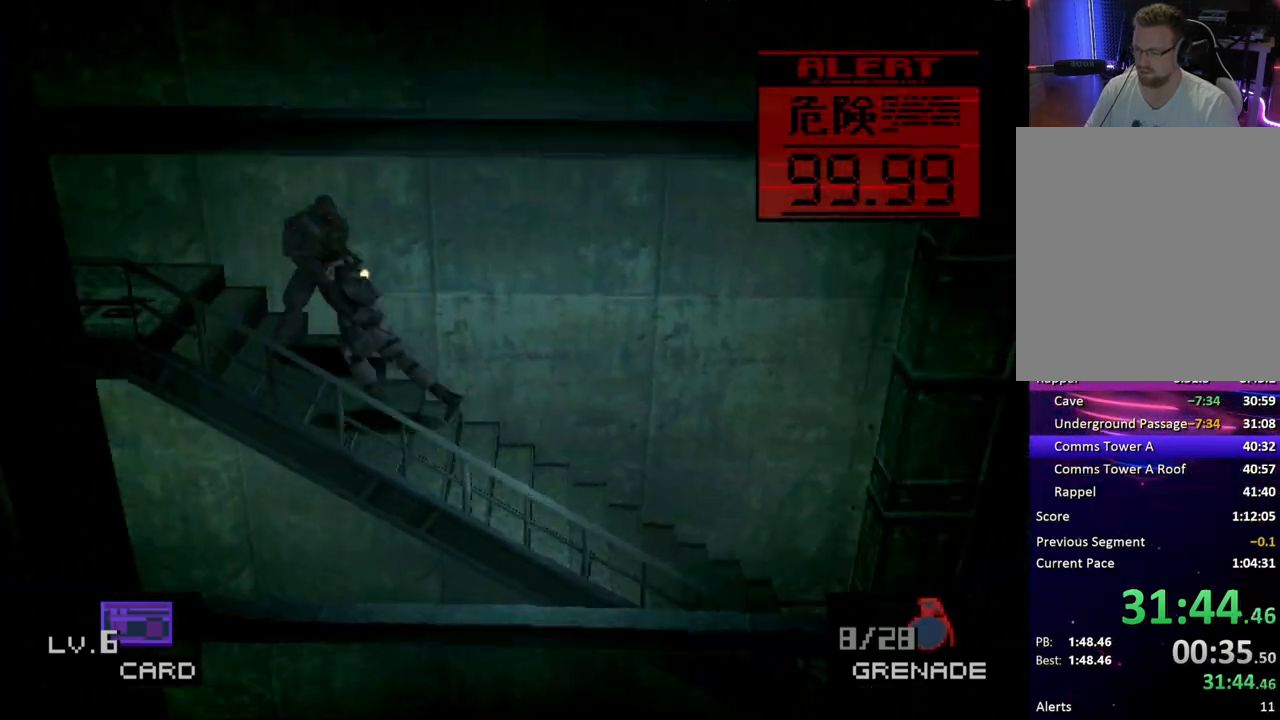
{"buttons": ["DPAD_LEFT"], "button_events": []}
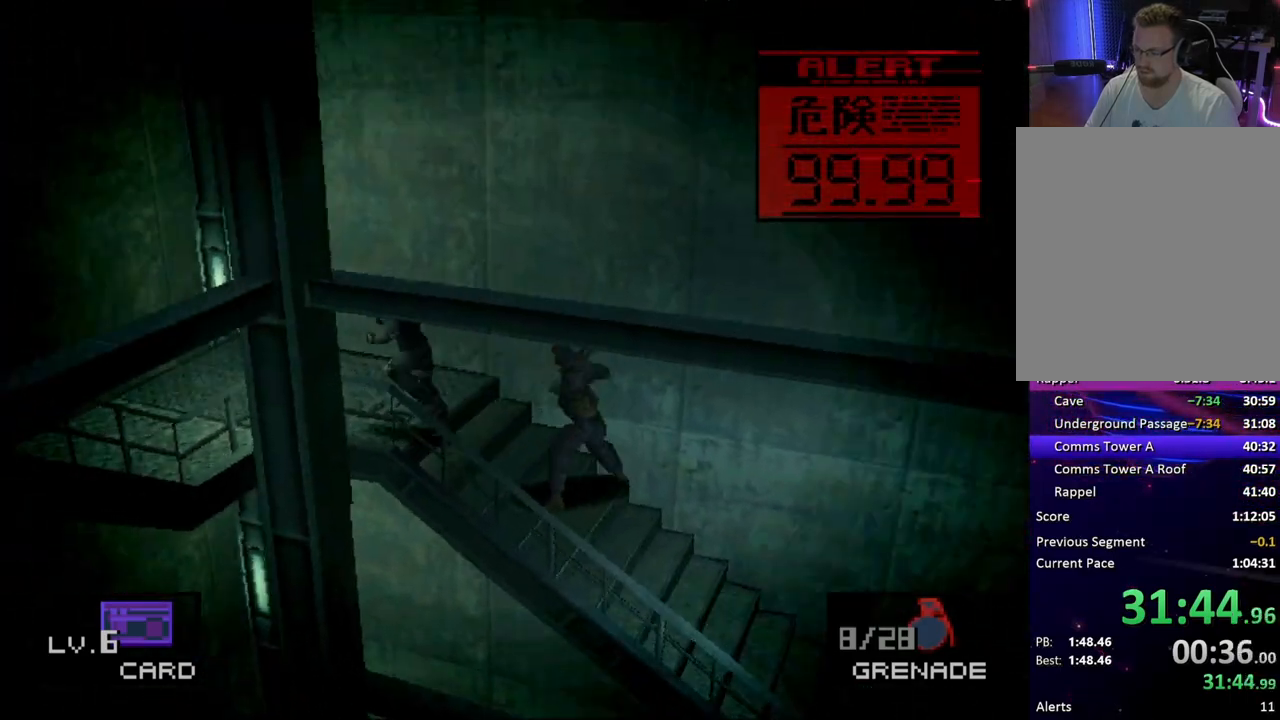
{"buttons": [], "button_events": [[483, "DPAD_LEFT", "up"]]}
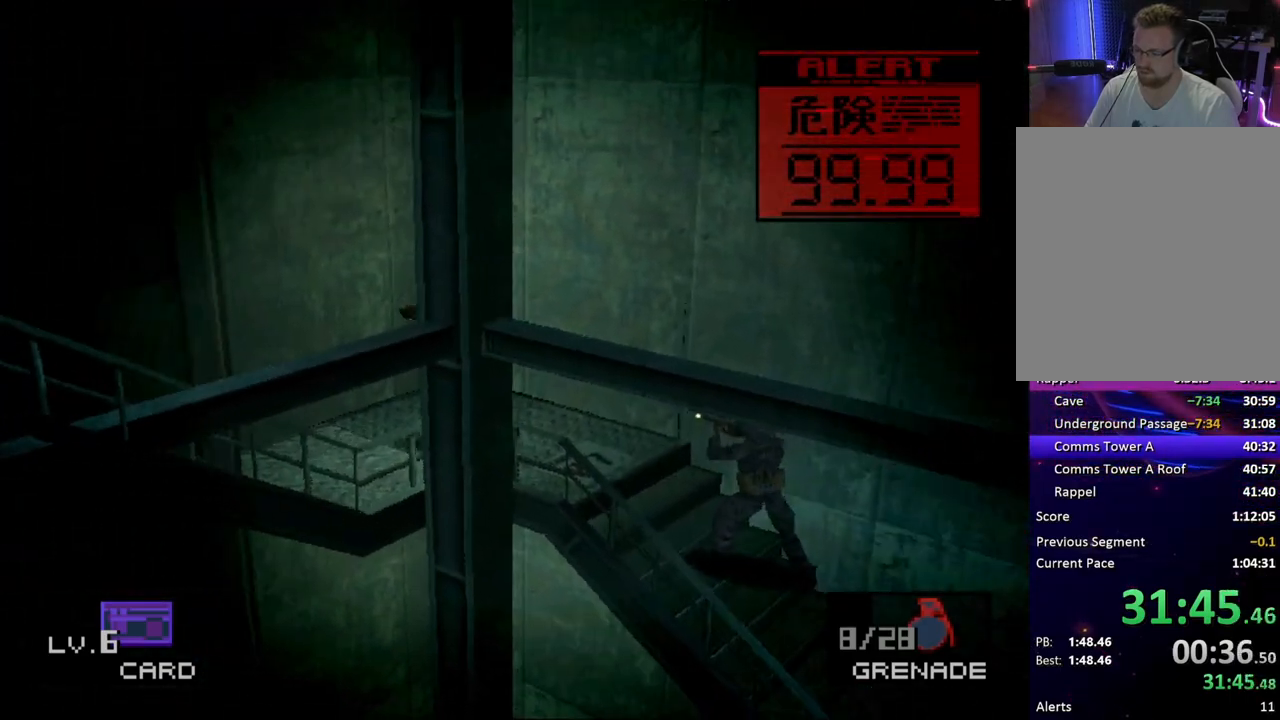
{"buttons": ["DPAD_LEFT"], "button_events": [[100, "DPAD_LEFT", "down"]]}
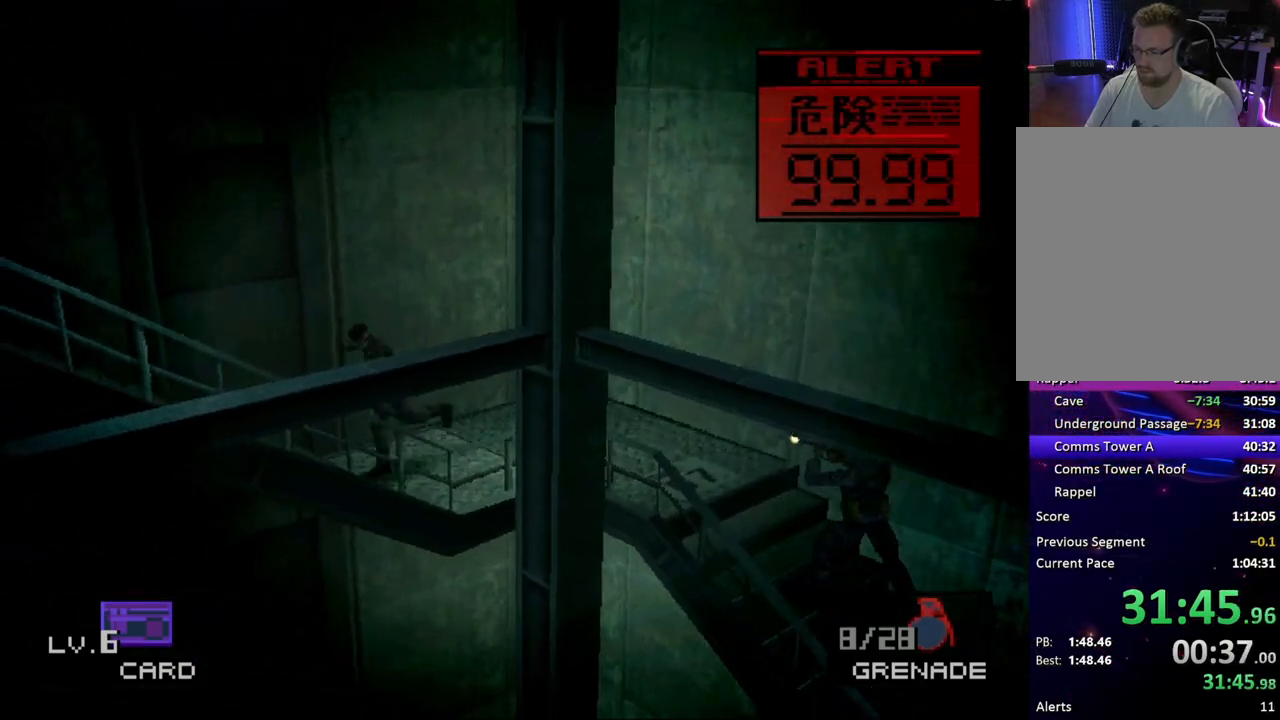
{"buttons": ["DPAD_LEFT"], "button_events": []}
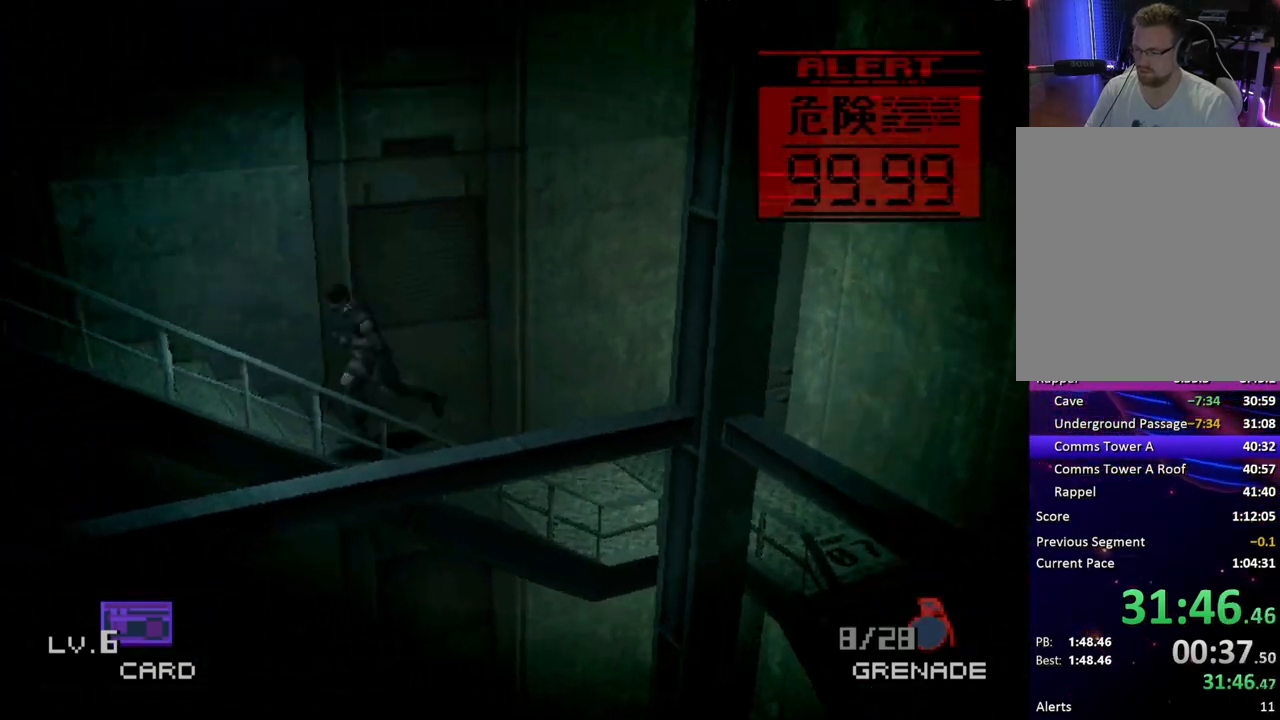
{"buttons": ["DPAD_LEFT"], "button_events": []}
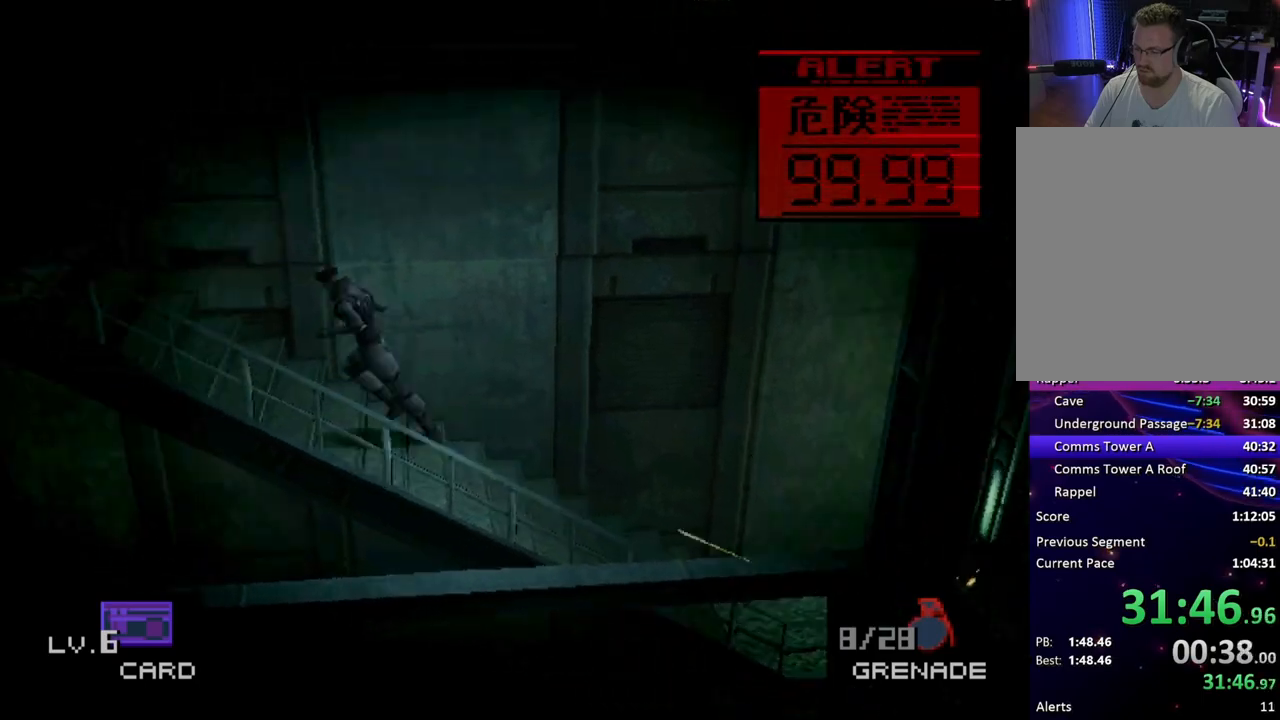
{"buttons": ["DPAD_LEFT"], "button_events": []}
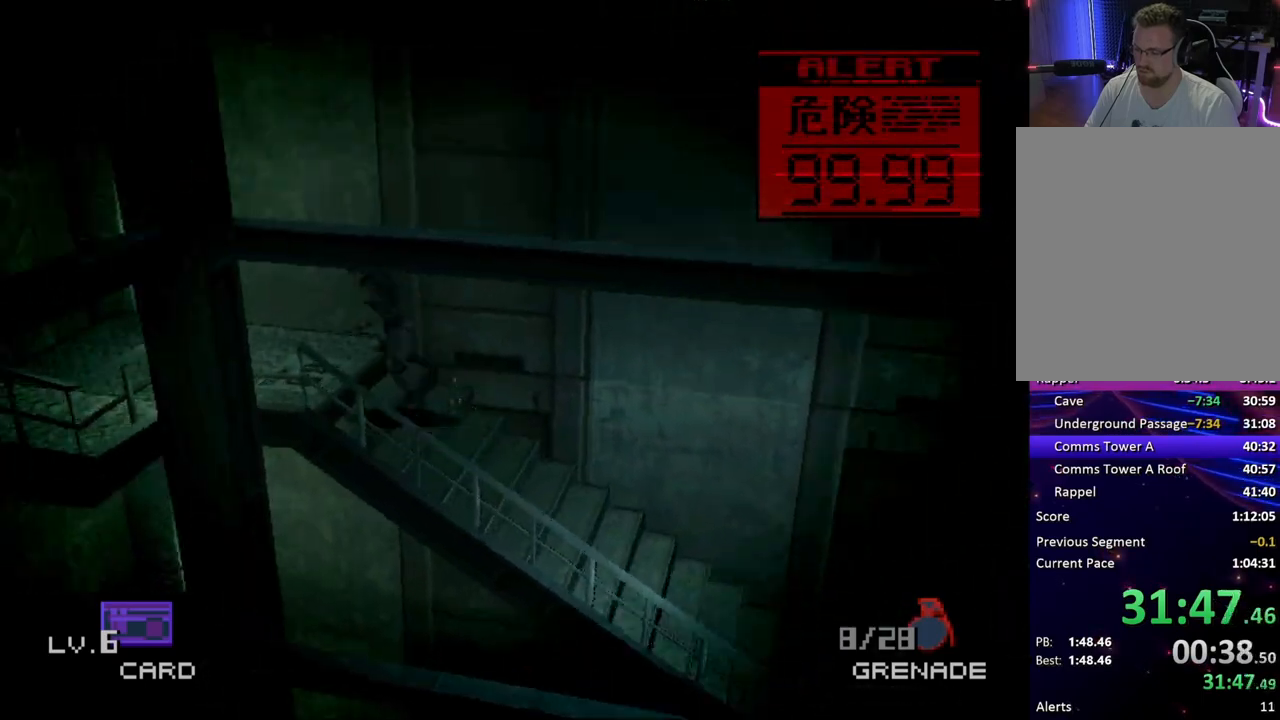
{"buttons": ["DPAD_LEFT"], "button_events": []}
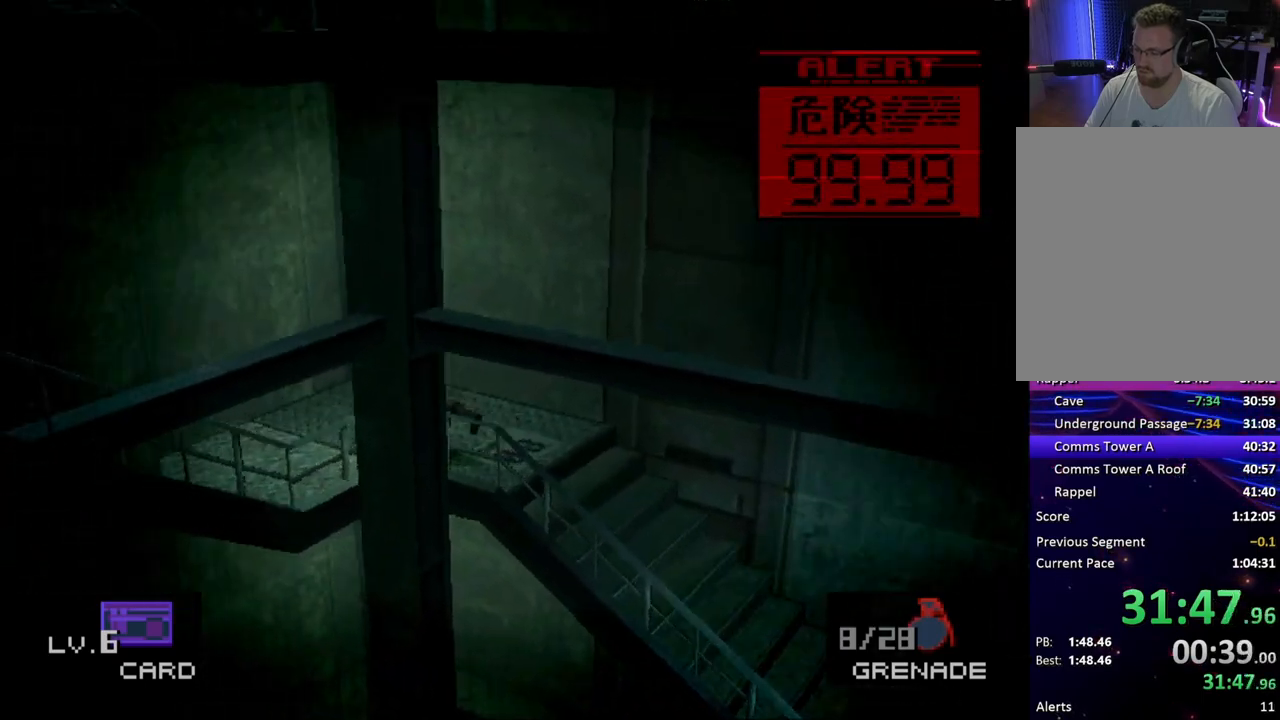
{"buttons": ["DPAD_LEFT"], "button_events": [[150, "DPAD_LEFT", "up"], [283, "DPAD_LEFT", "down"]]}
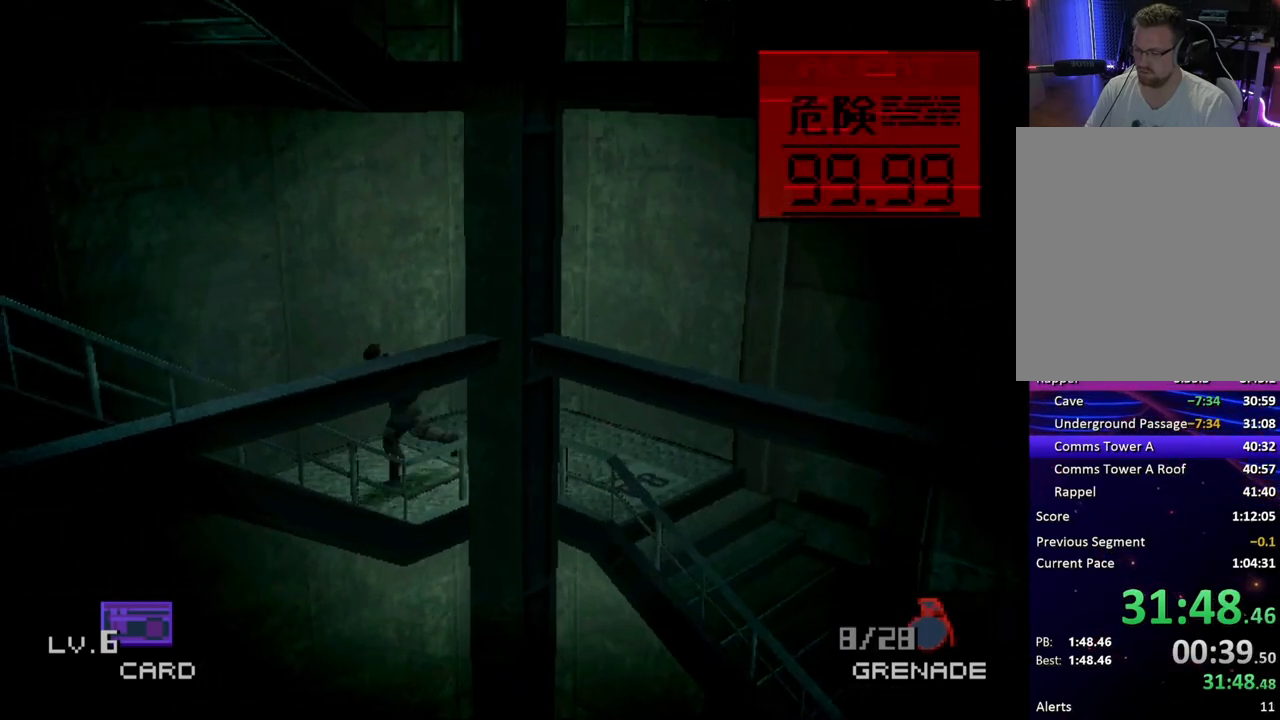
{"buttons": ["DPAD_LEFT"], "button_events": []}
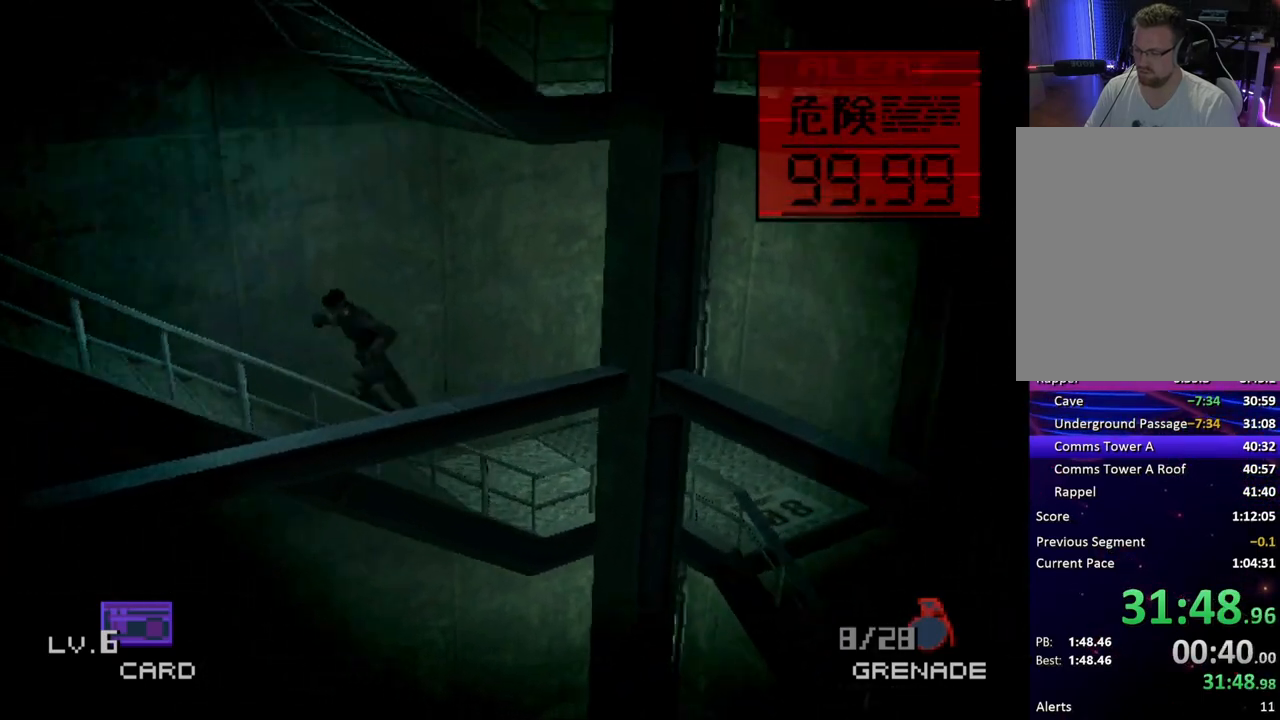
{"buttons": ["DPAD_LEFT"], "button_events": []}
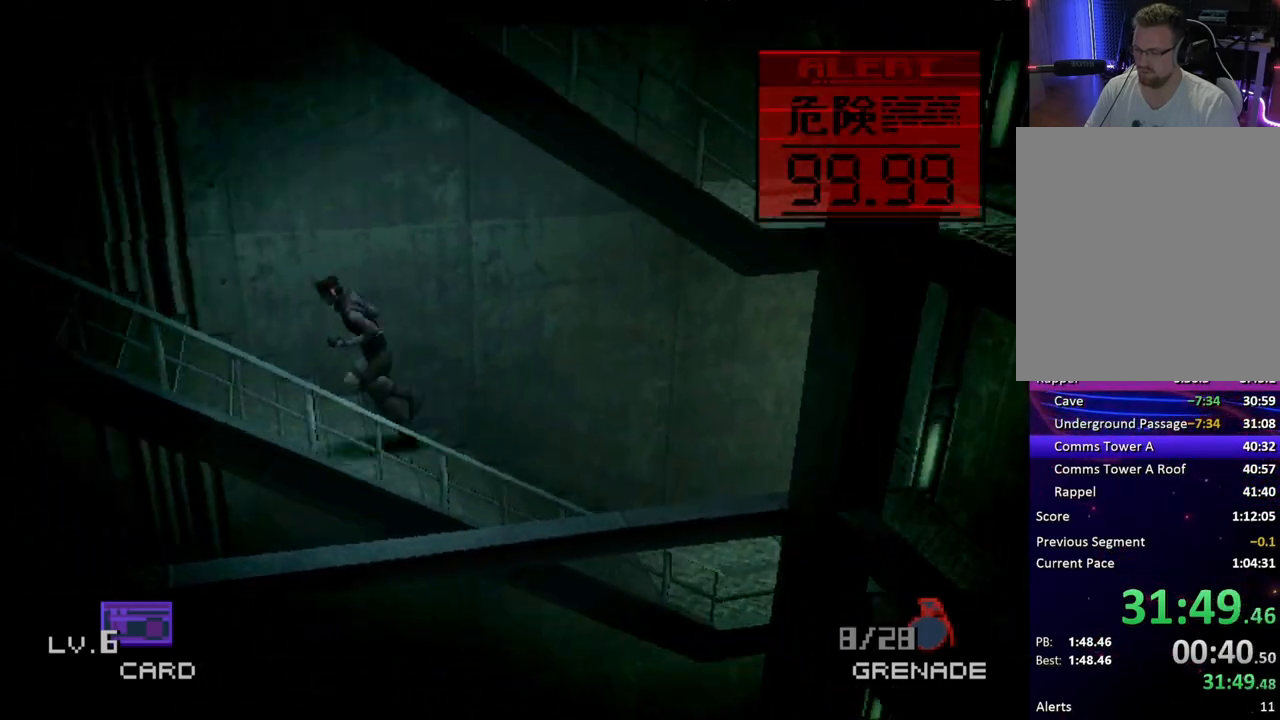
{"buttons": ["DPAD_LEFT"], "button_events": []}
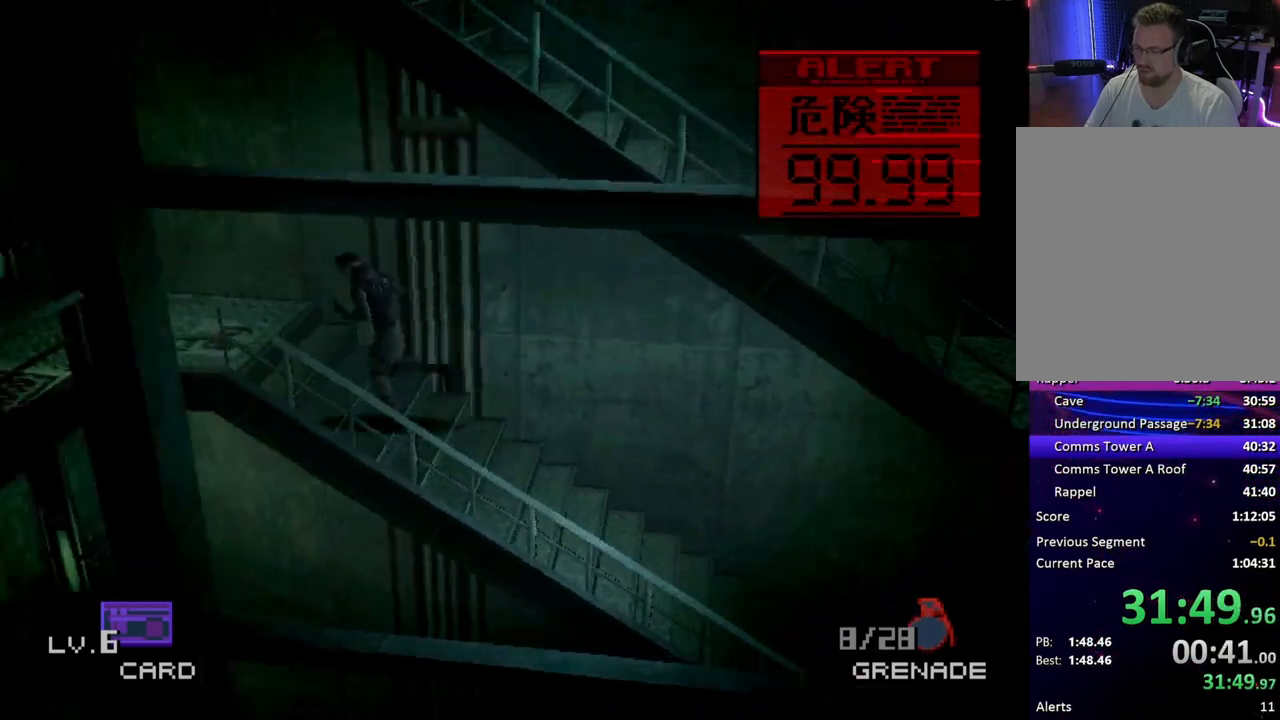
{"buttons": ["DPAD_LEFT"], "button_events": []}
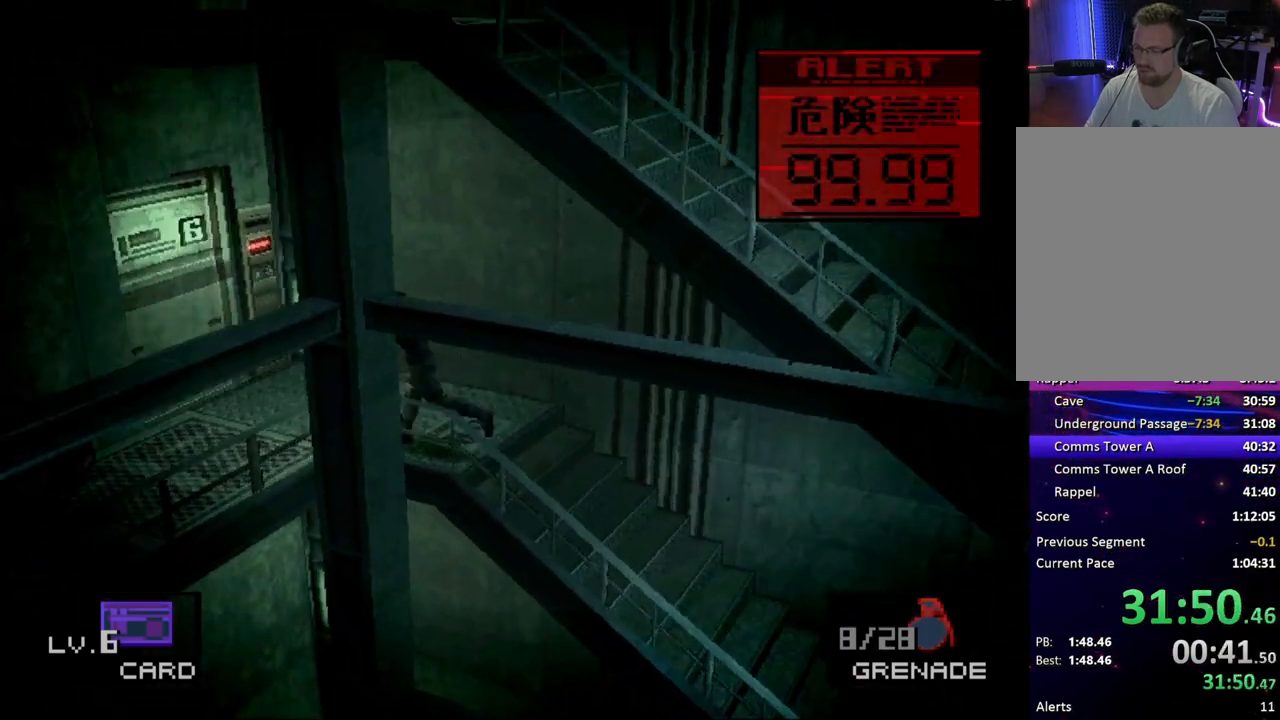
{"buttons": ["DPAD_DOWN", "DPAD_LEFT"], "button_events": [[167, "DPAD_DOWN", "down"]]}
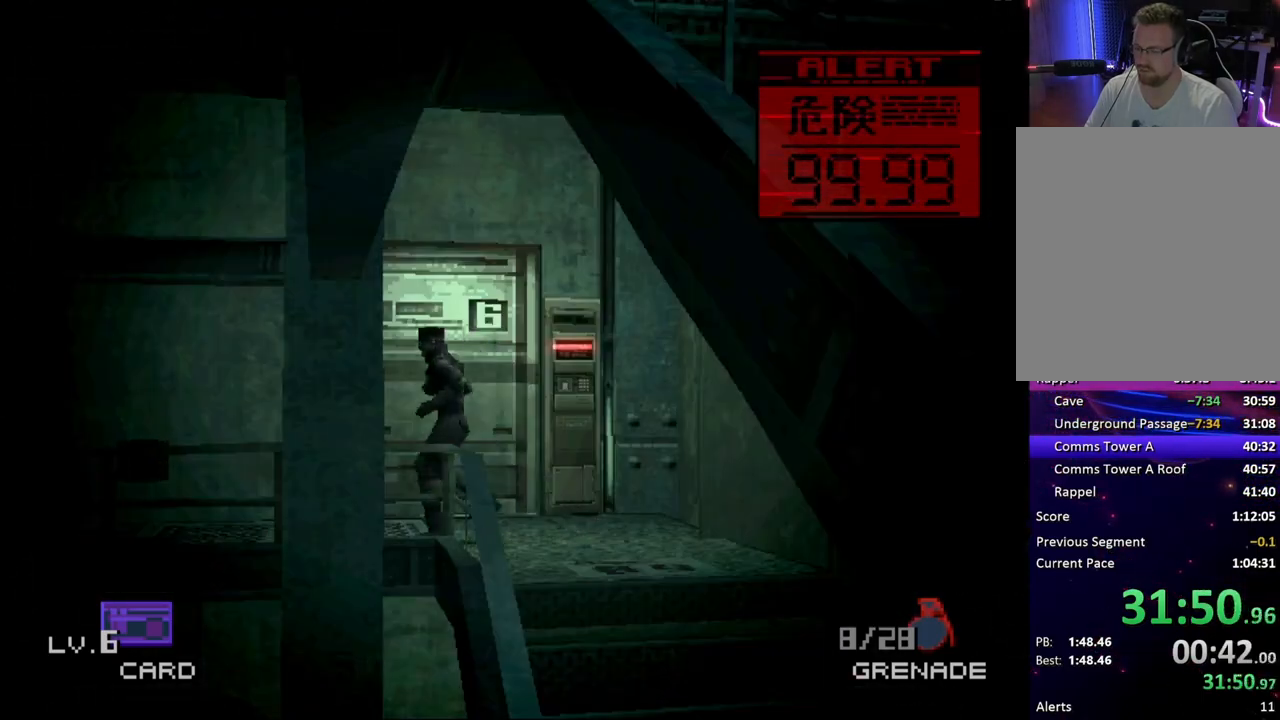
{"buttons": ["DPAD_DOWN", "DPAD_LEFT"], "button_events": []}
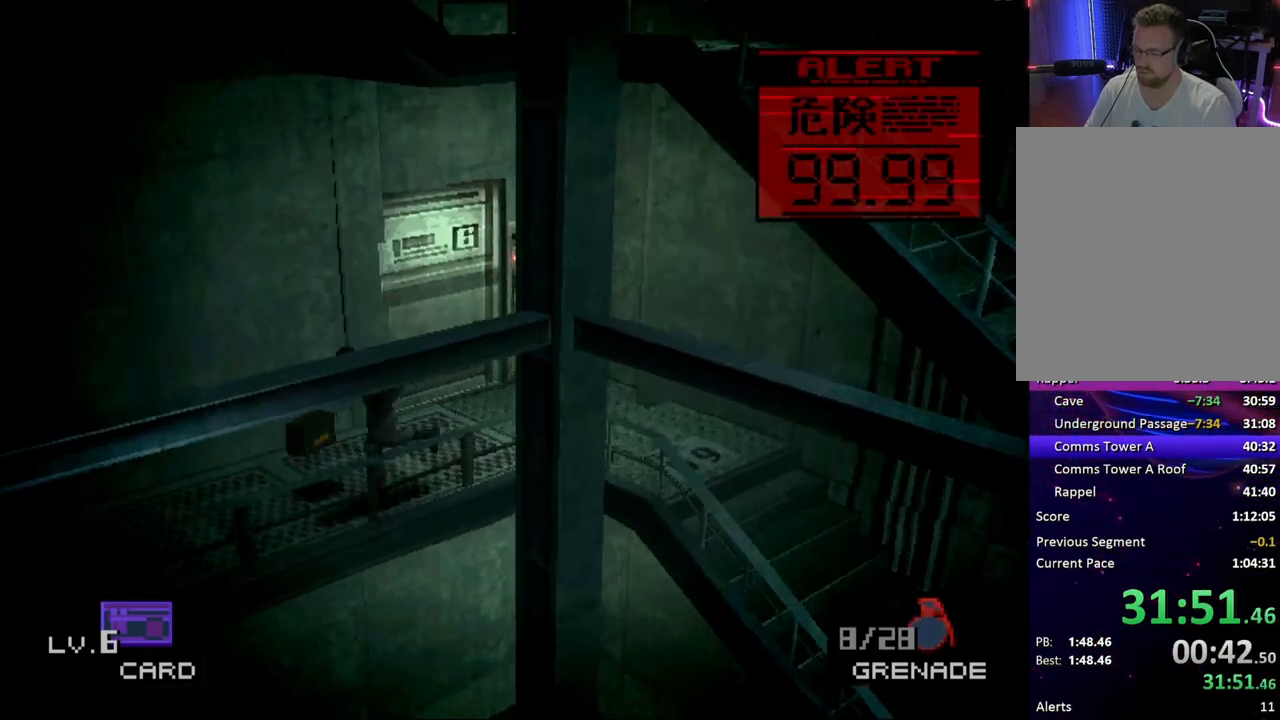
{"buttons": ["DPAD_LEFT"], "button_events": [[217, "DPAD_DOWN", "up"]]}
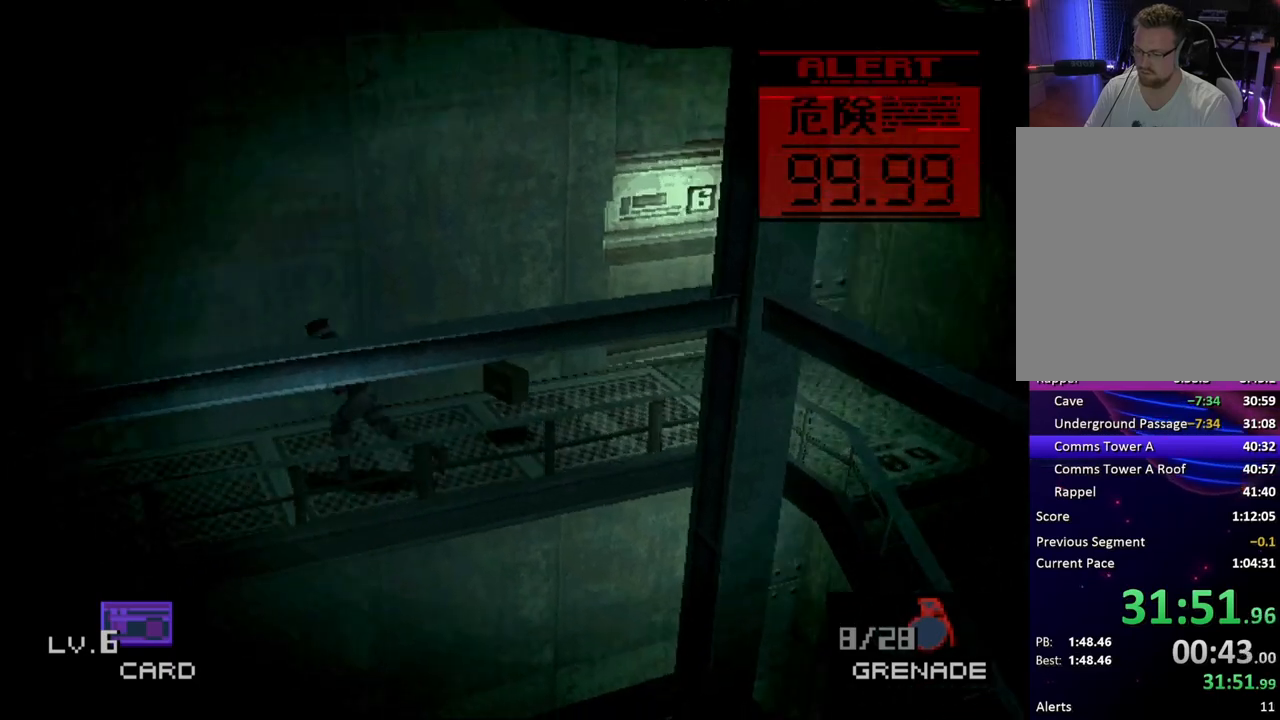
{"buttons": ["DPAD_LEFT"], "button_events": [[217, "DPAD_DOWN", "down"], [350, "DPAD_DOWN", "up"]]}
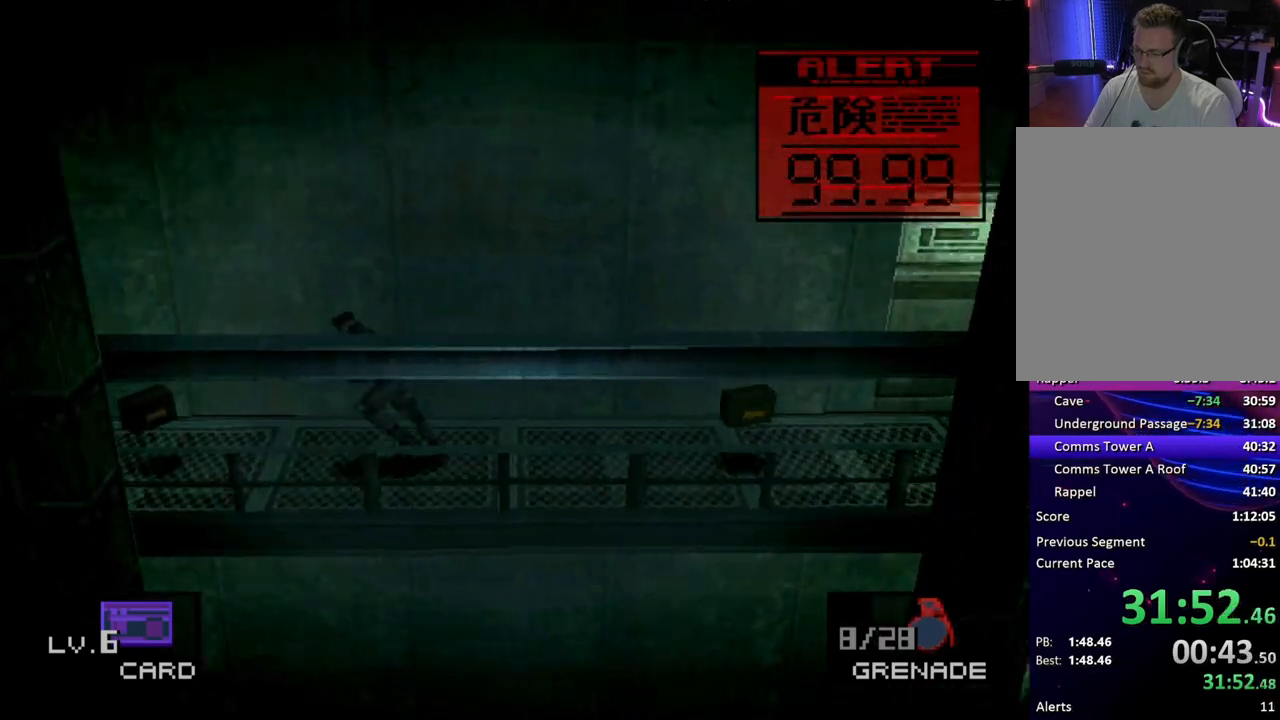
{"buttons": ["DPAD_LEFT"], "button_events": []}
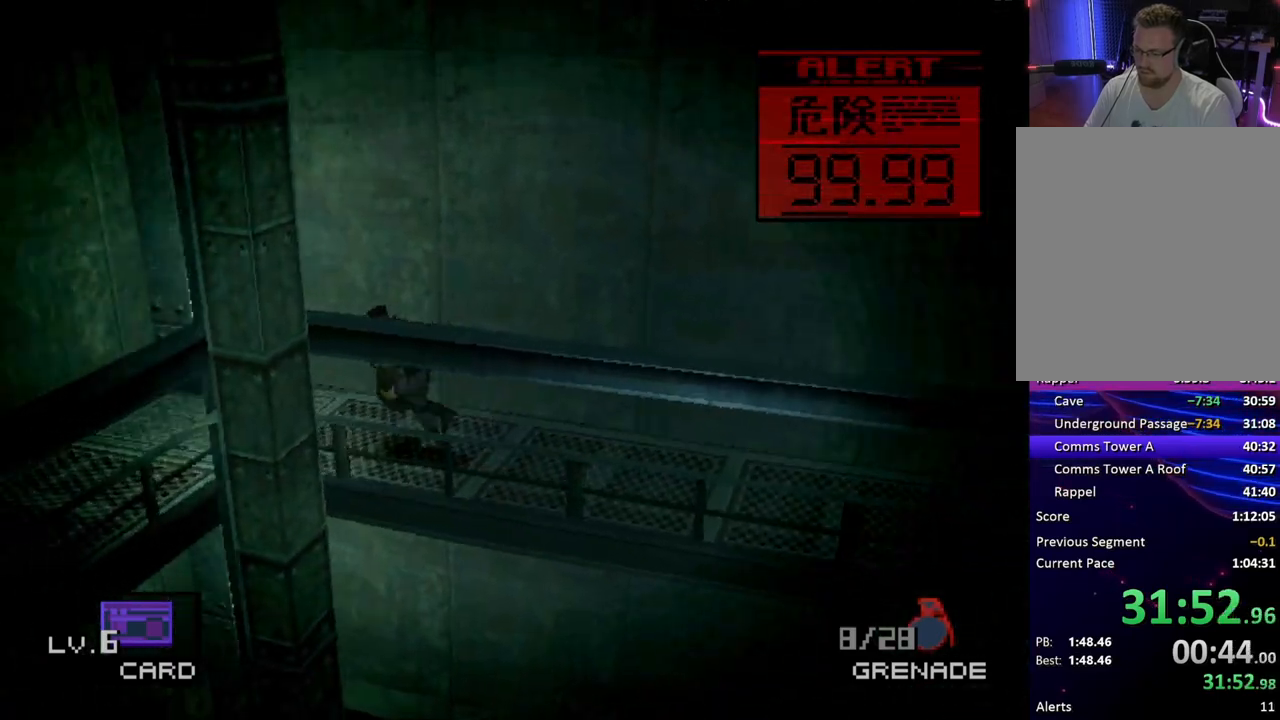
{"buttons": ["DPAD_LEFT"], "button_events": []}
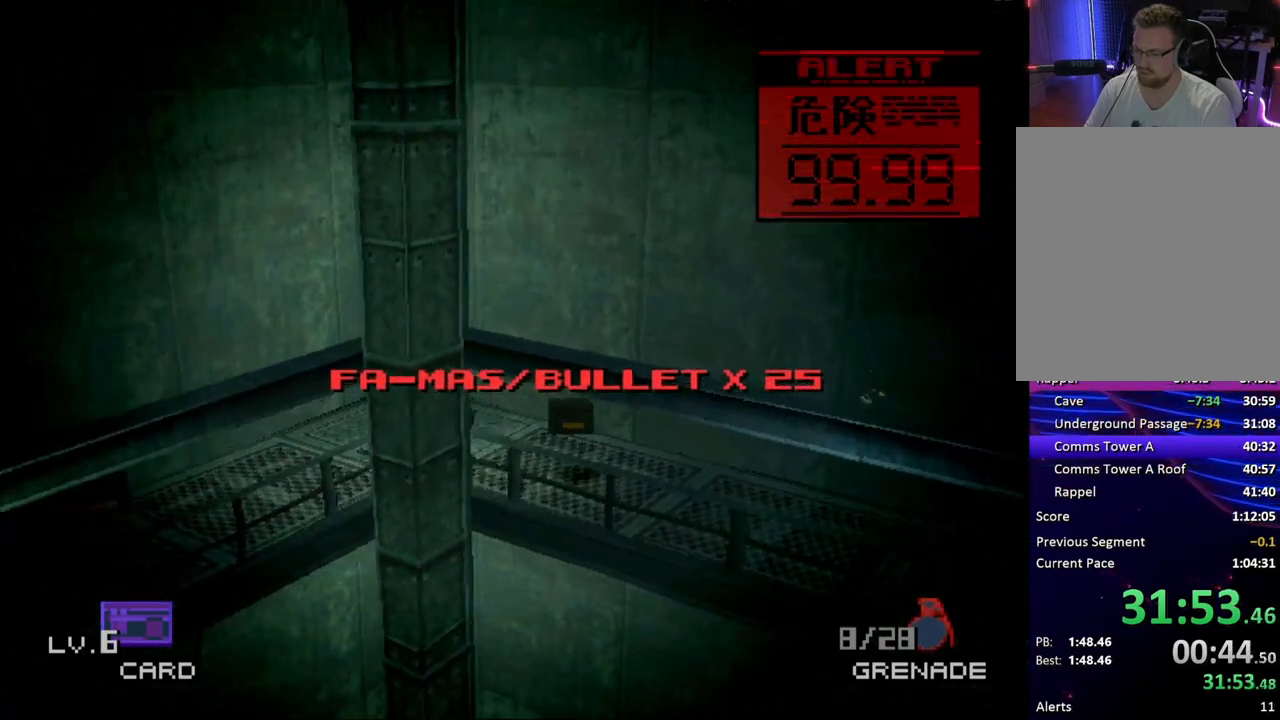
{"buttons": ["DPAD_DOWN", "DPAD_LEFT"], "button_events": [[17, "DPAD_DOWN", "down"]]}
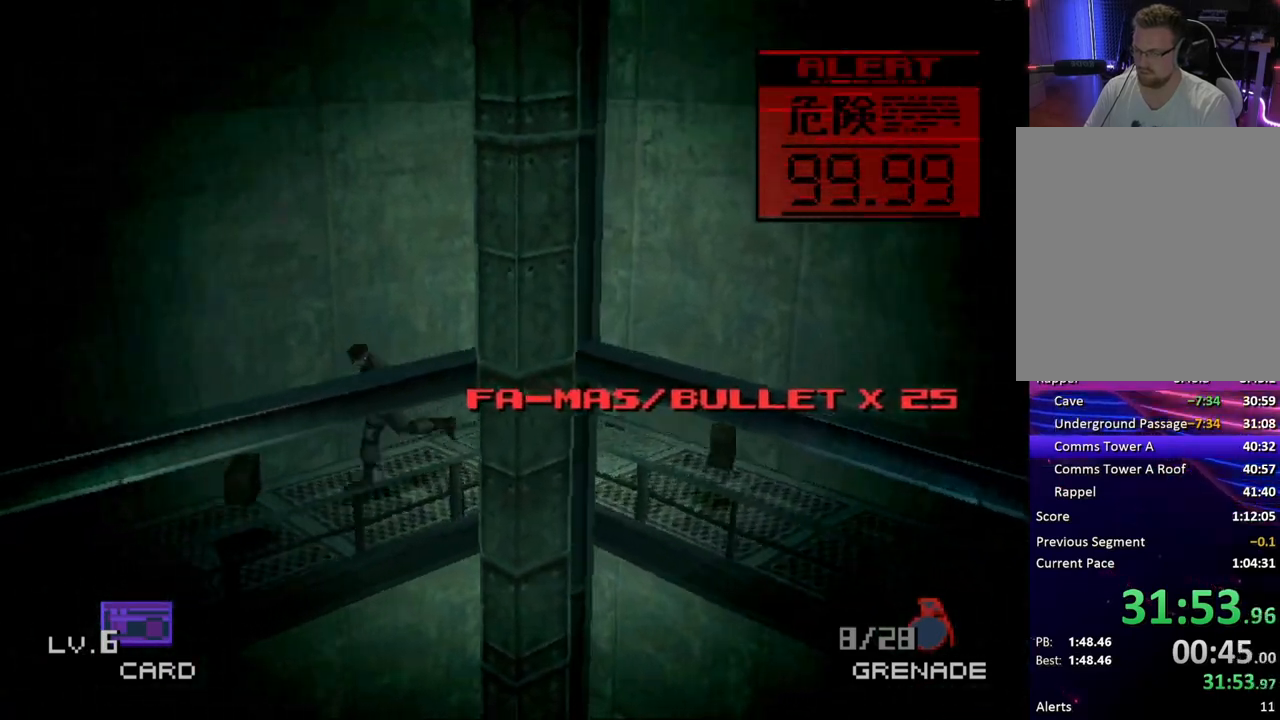
{"buttons": ["DPAD_DOWN", "DPAD_LEFT"], "button_events": []}
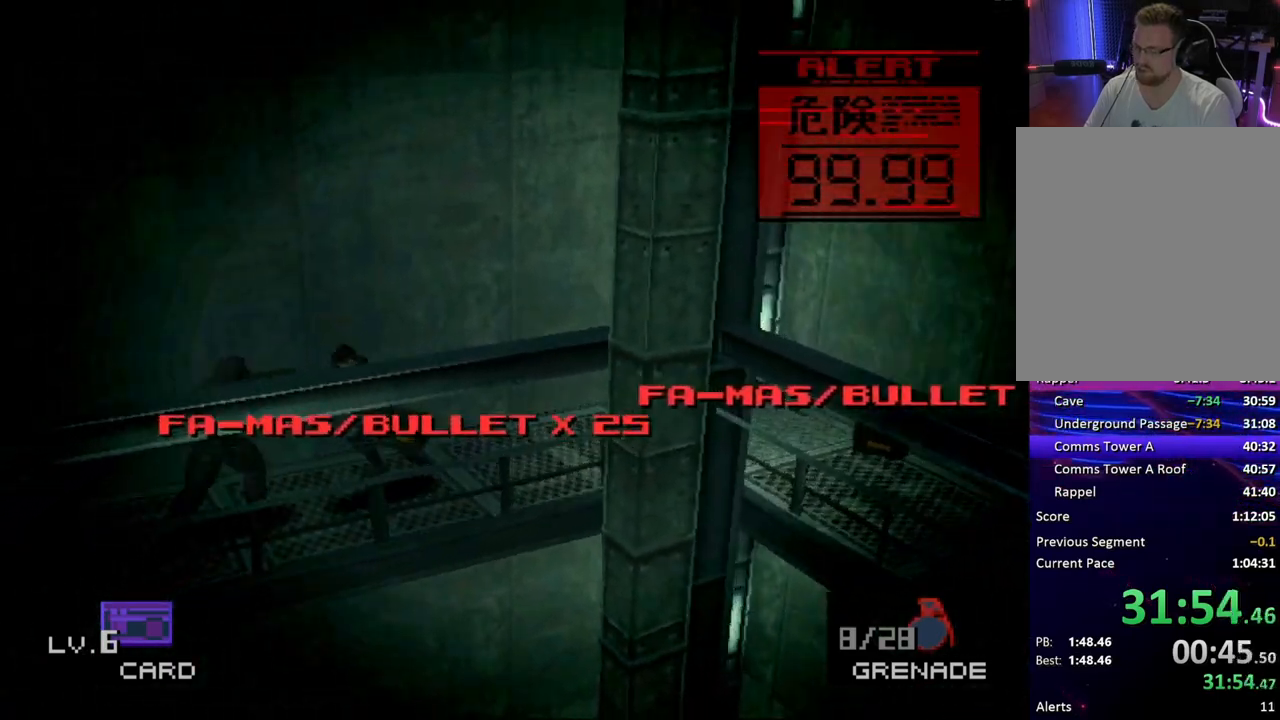
{"buttons": ["DPAD_LEFT"], "button_events": [[150, "DPAD_DOWN", "up"]]}
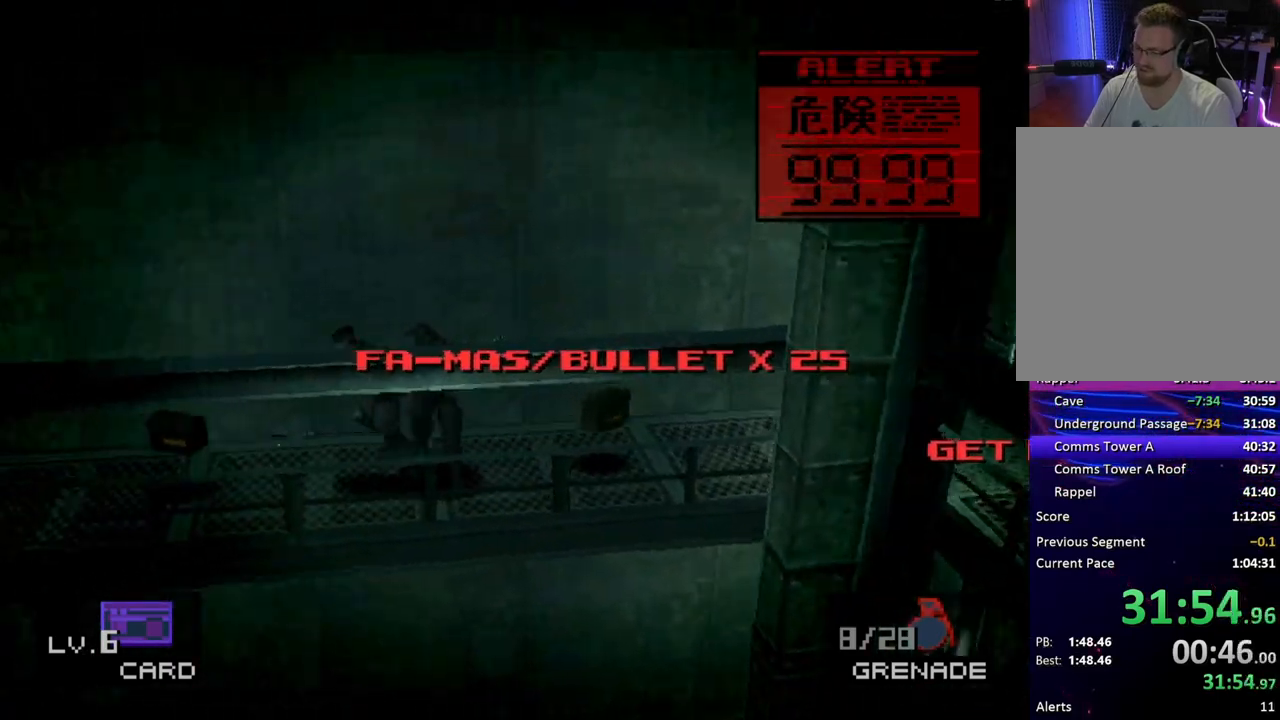
{"buttons": ["DPAD_LEFT"], "button_events": []}
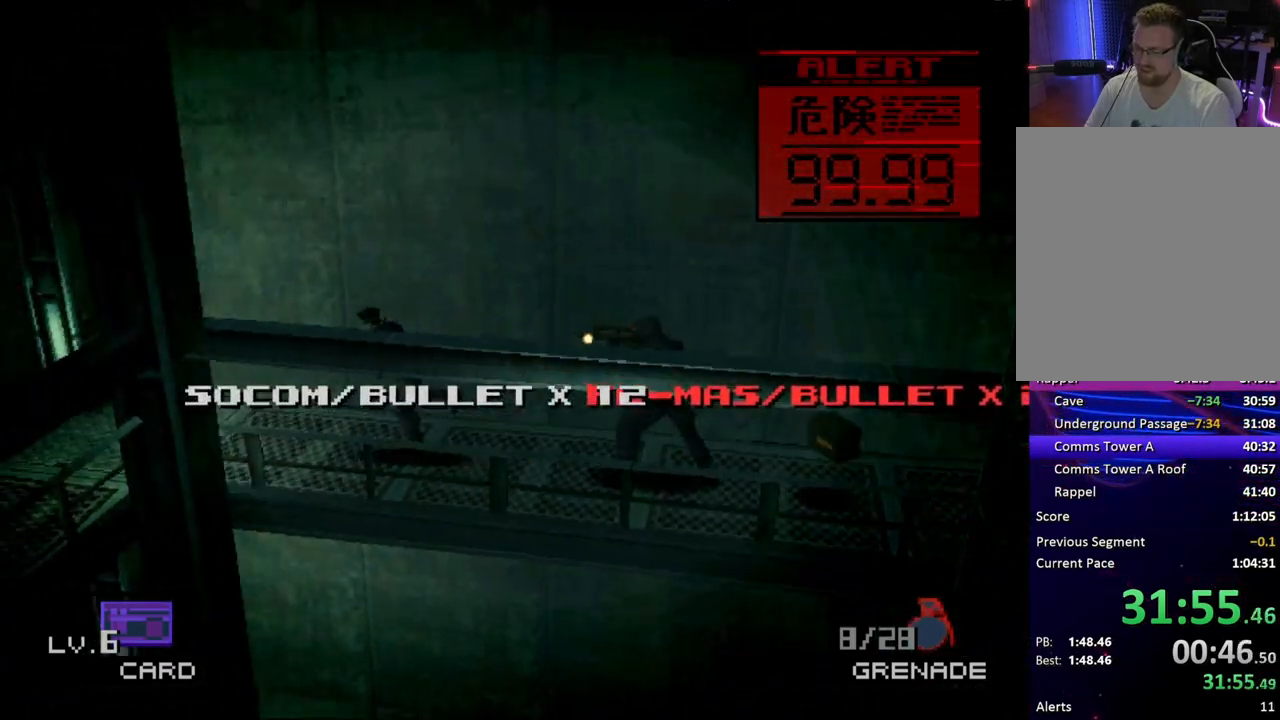
{"buttons": ["DPAD_LEFT"], "button_events": []}